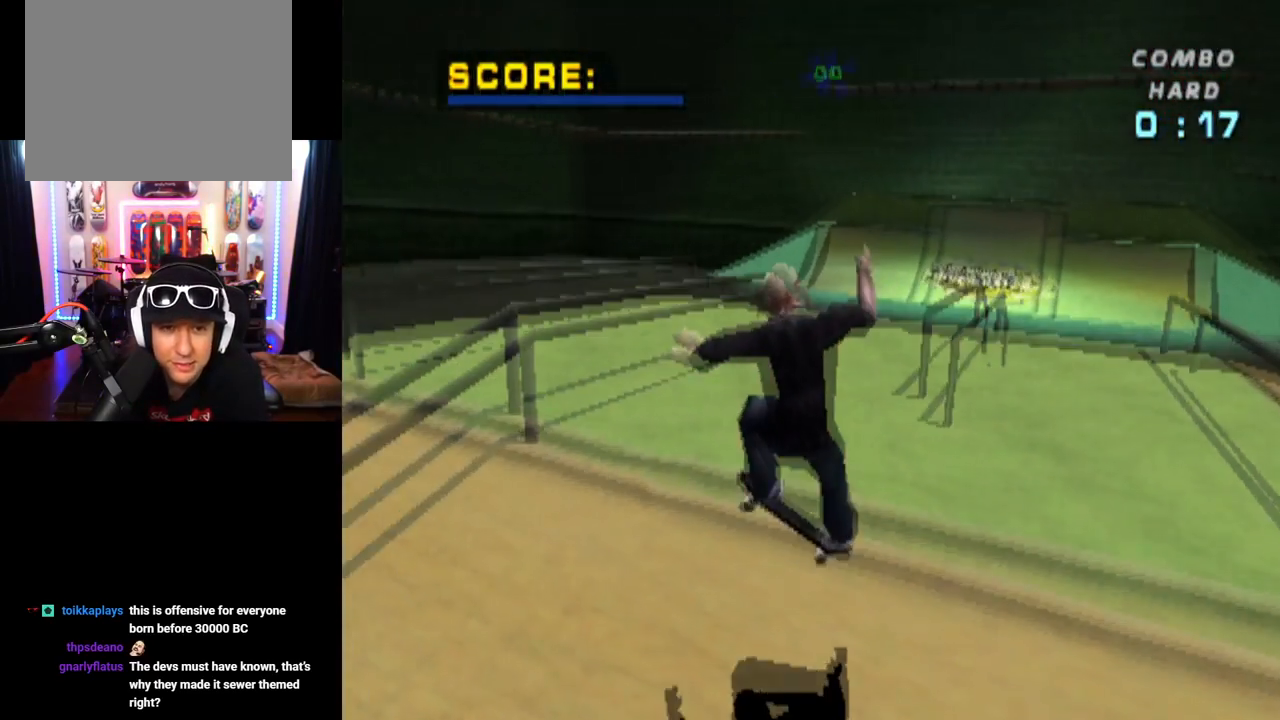
Gameplay with a controller (PlayStation layout); each line is a JSON object with the inputs held at the frame after it. "events" lists button and stick changes between this image and that frame as [ms after this image, input, new state], when the widget could be followed in between. Not read: L3 R3.
{"buttons": ["TRIANGLE"], "left_stick": "center", "right_stick": "center", "events": [[50, "DPAD_LEFT", "up"], [167, "DPAD_DOWN", "down"], [234, "L1", "up"], [284, "DPAD_DOWN", "up"], [317, "DPAD_UP", "down"], [334, "TRIANGLE", "down"], [501, "DPAD_UP", "up"]]}
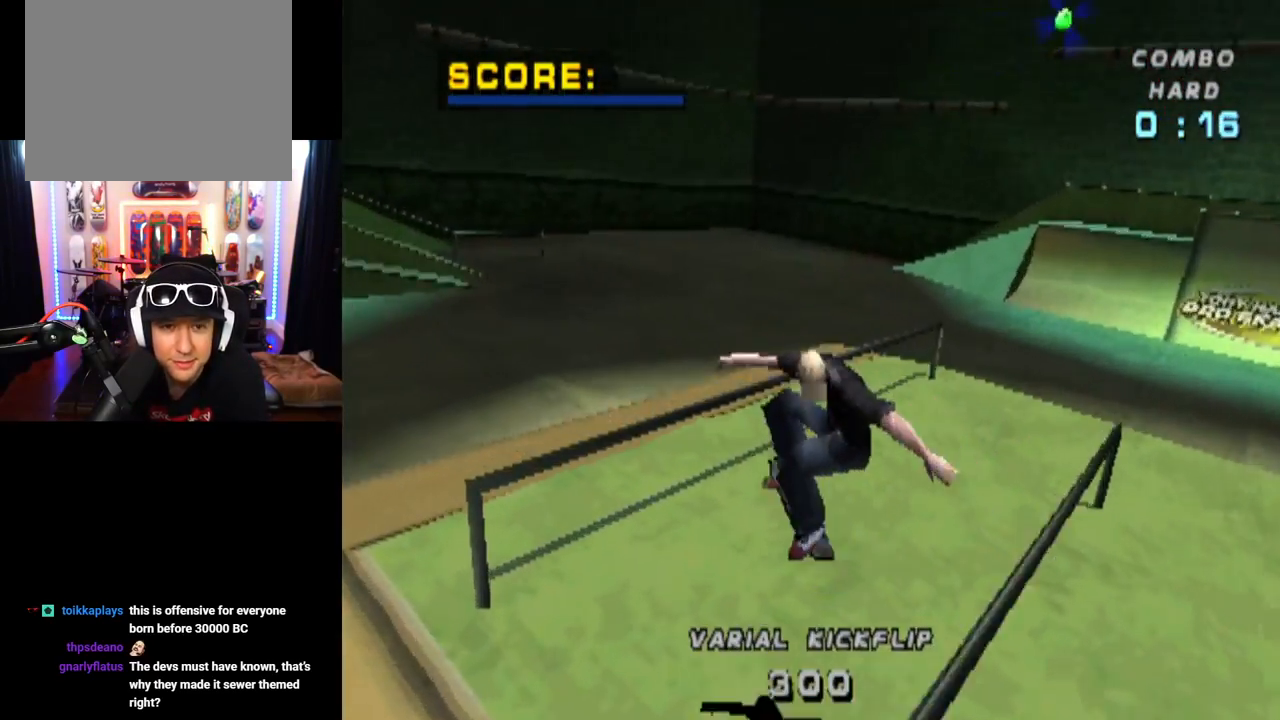
{"buttons": ["TRIANGLE"], "left_stick": "center", "right_stick": "center", "events": [[167, "CROSS", "down"], [167, "DPAD_RIGHT", "down"], [167, "TRIANGLE", "up"], [333, "DPAD_RIGHT", "up"], [367, "TRIANGLE", "down"], [383, "CROSS", "up"]]}
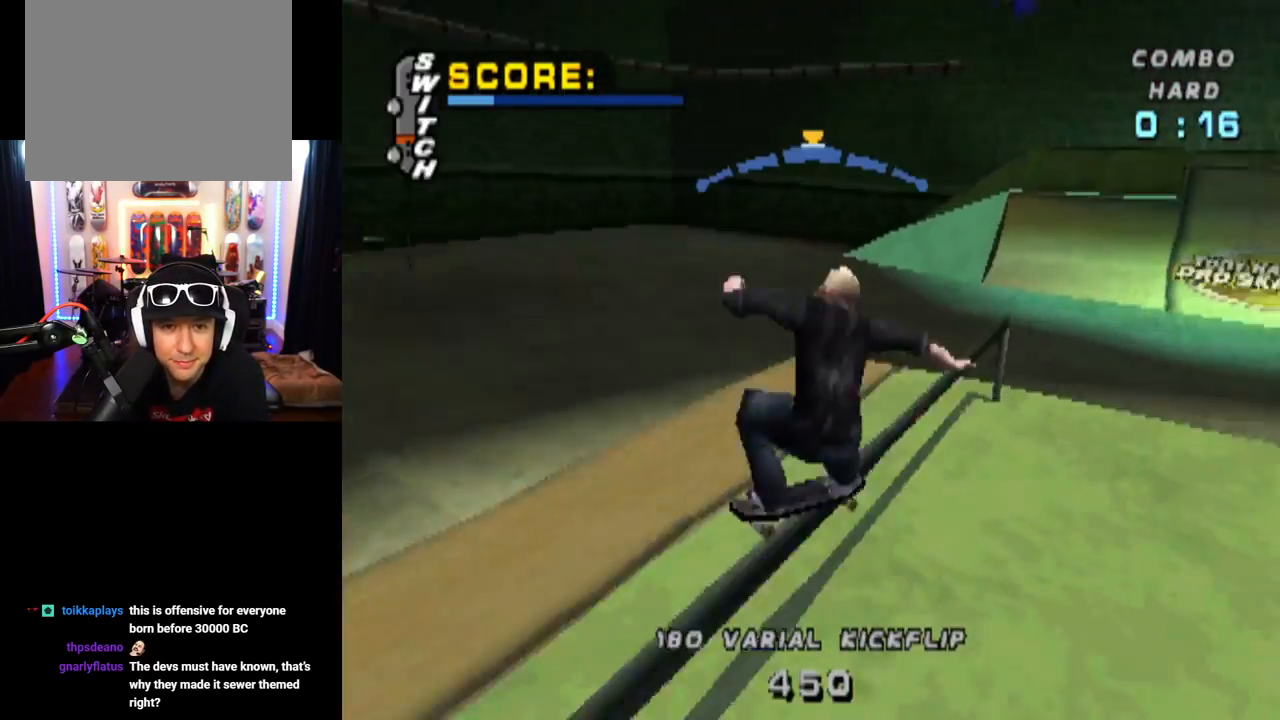
{"buttons": ["CROSS"], "left_stick": "center", "right_stick": "center", "events": [[67, "DPAD_LEFT", "down"], [100, "DPAD_DOWN", "down"], [167, "CROSS", "down"], [200, "DPAD_DOWN", "up"], [200, "TRIANGLE", "up"], [217, "DPAD_LEFT", "up"]]}
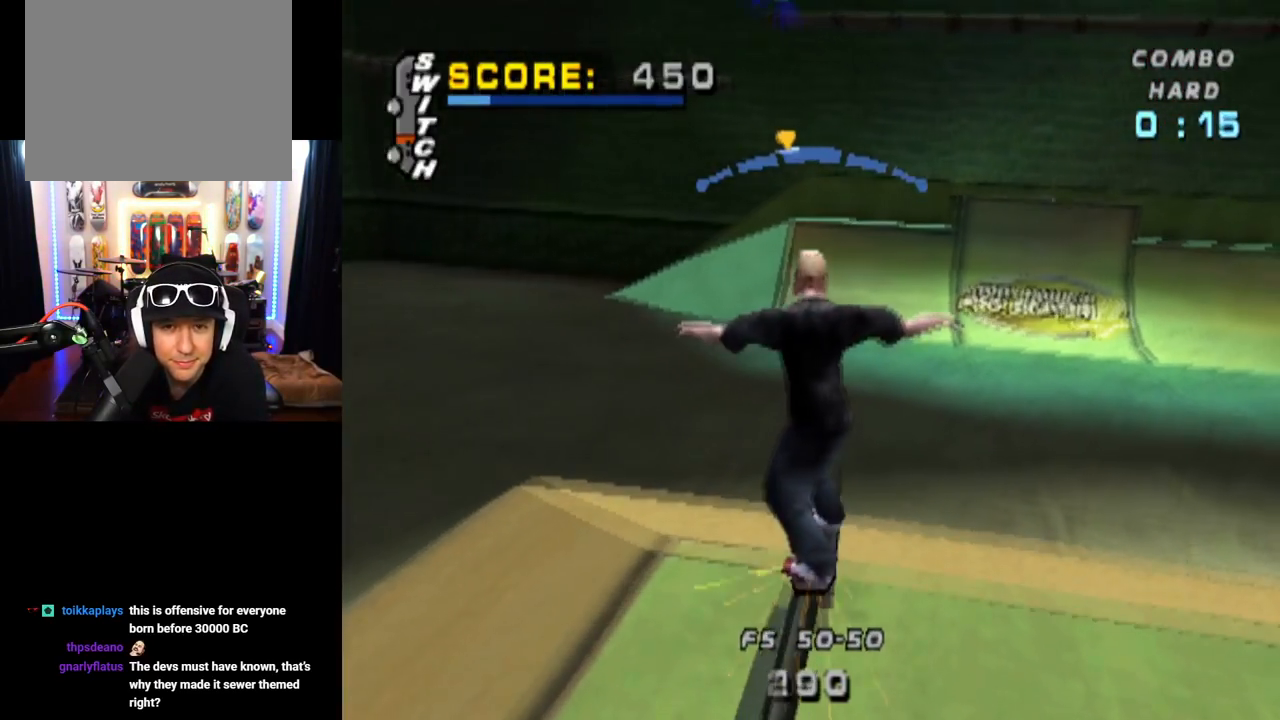
{"buttons": ["CROSS"], "left_stick": "center", "right_stick": "center", "events": [[66, "DPAD_DOWN", "down"], [200, "DPAD_DOWN", "up"], [250, "DPAD_UP", "down"], [433, "DPAD_UP", "up"]]}
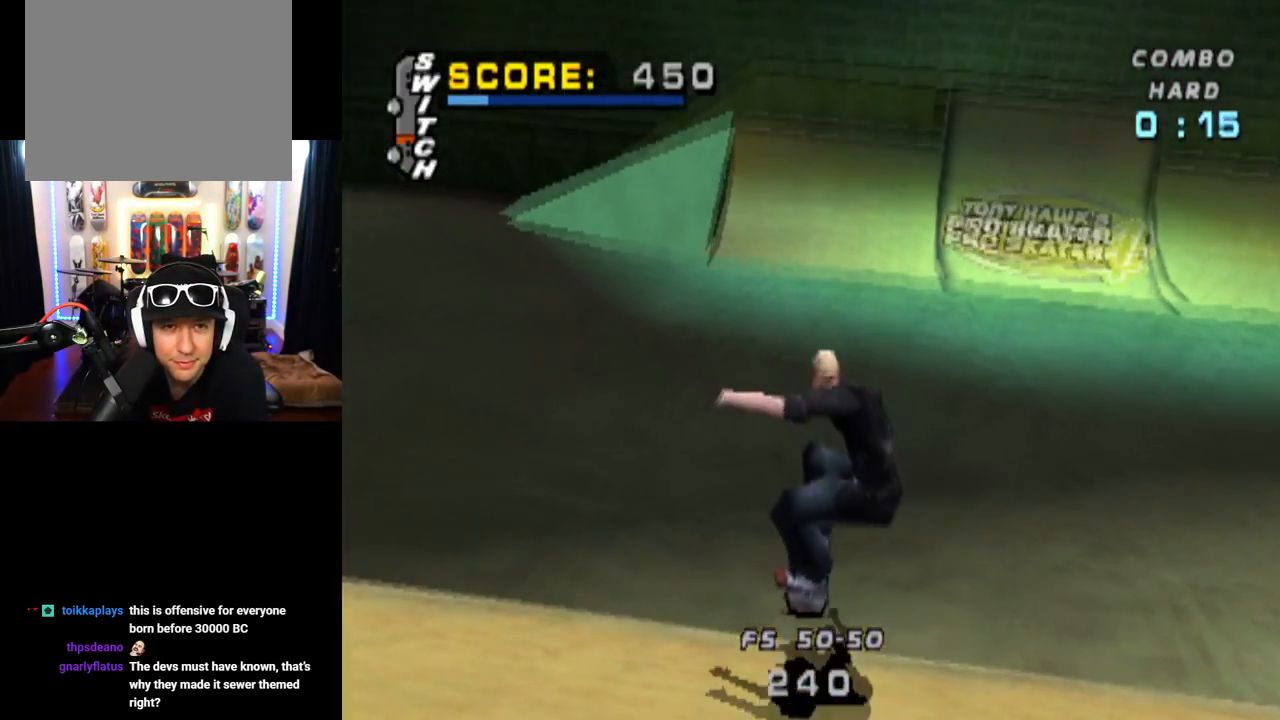
{"buttons": ["CROSS", "DPAD_DOWN", "DPAD_LEFT"], "left_stick": "center", "right_stick": "center", "events": [[50, "DPAD_LEFT", "down"], [67, "DPAD_DOWN", "down"]]}
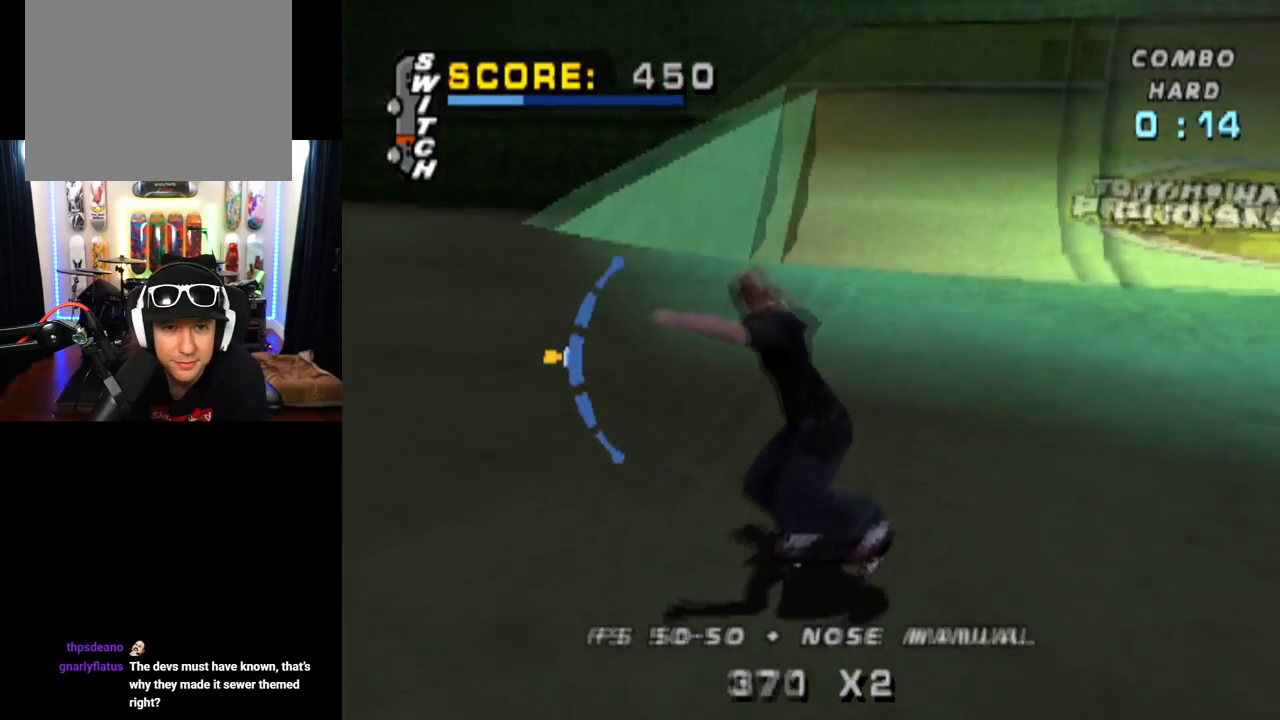
{"buttons": ["L1"], "left_stick": "center", "right_stick": "center", "events": [[66, "L1", "down"], [133, "SQUARE", "down"], [217, "CROSS", "up"], [367, "SQUARE", "up"], [433, "DPAD_DOWN", "up"], [450, "DPAD_LEFT", "up"]]}
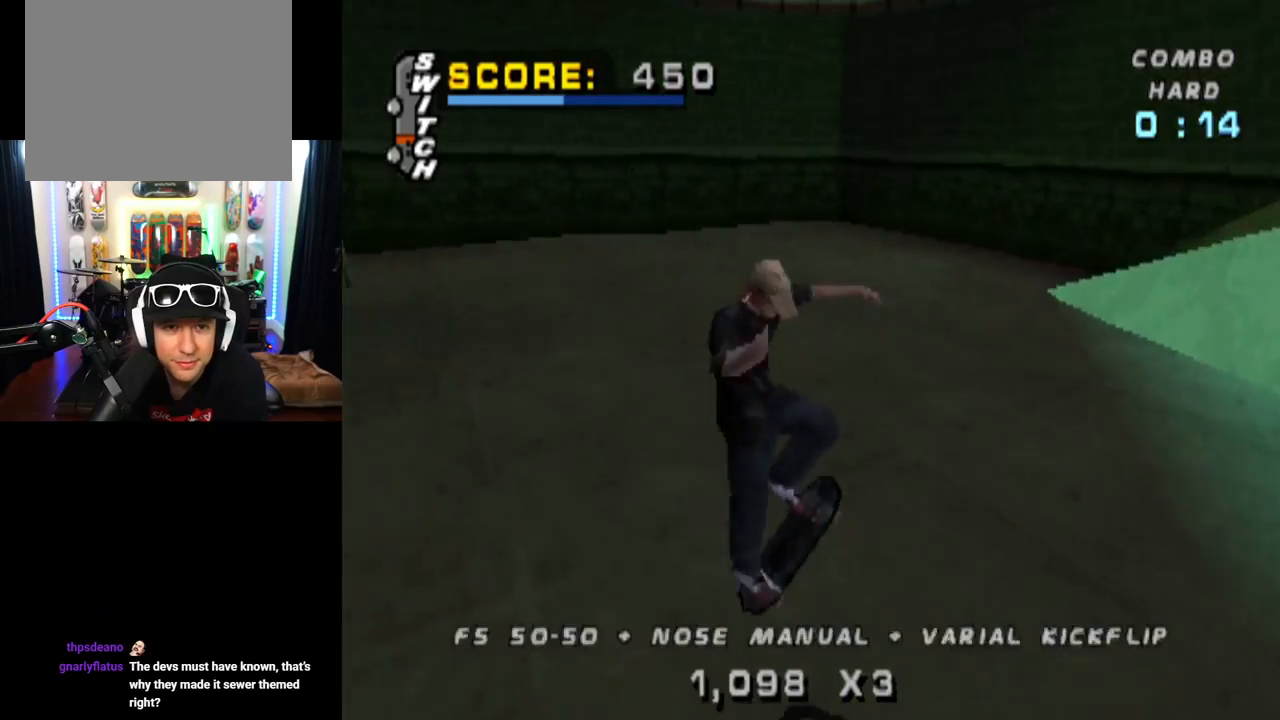
{"buttons": ["CROSS"], "left_stick": "center", "right_stick": "center", "events": [[34, "DPAD_DOWN", "down"], [117, "CROSS", "down"], [184, "DPAD_DOWN", "up"], [201, "L1", "up"], [251, "DPAD_UP", "down"], [451, "DPAD_UP", "up"]]}
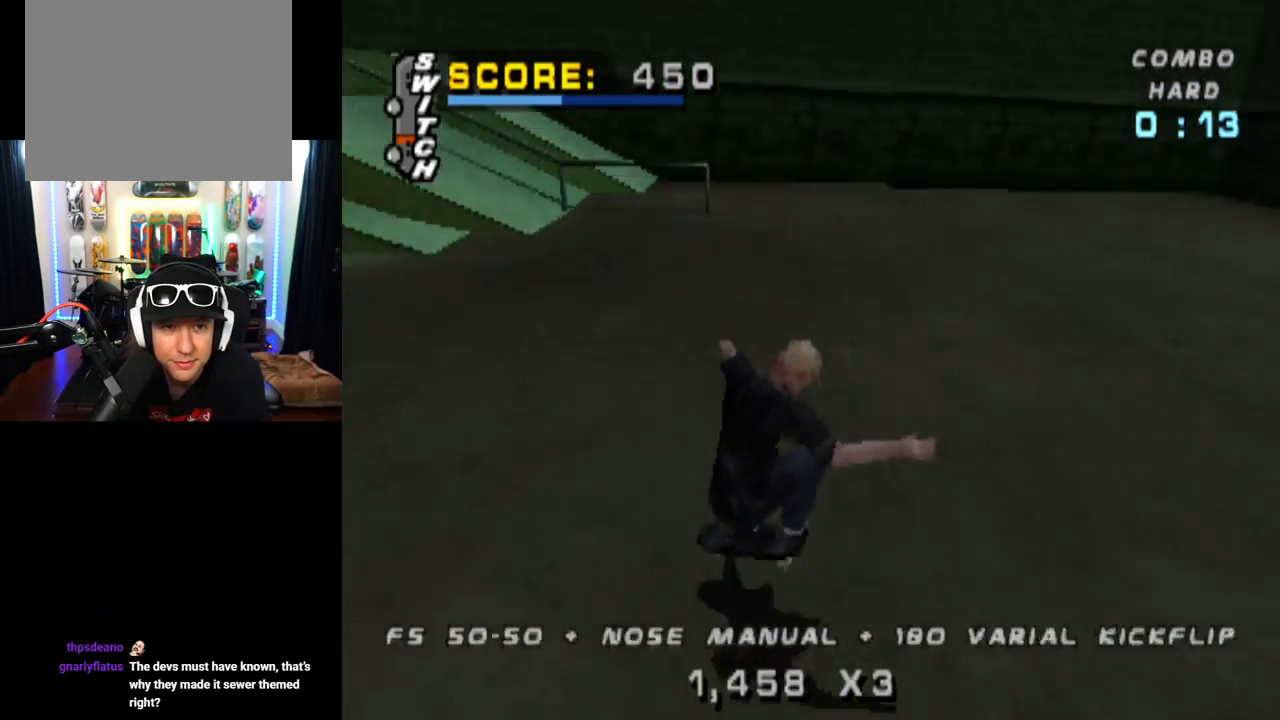
{"buttons": ["SQUARE", "L1", "DPAD_LEFT"], "left_stick": "center", "right_stick": "center", "events": [[17, "DPAD_LEFT", "down"], [33, "DPAD_DOWN", "down"], [300, "DPAD_DOWN", "up"], [300, "L1", "down"], [367, "SQUARE", "down"], [384, "CROSS", "up"]]}
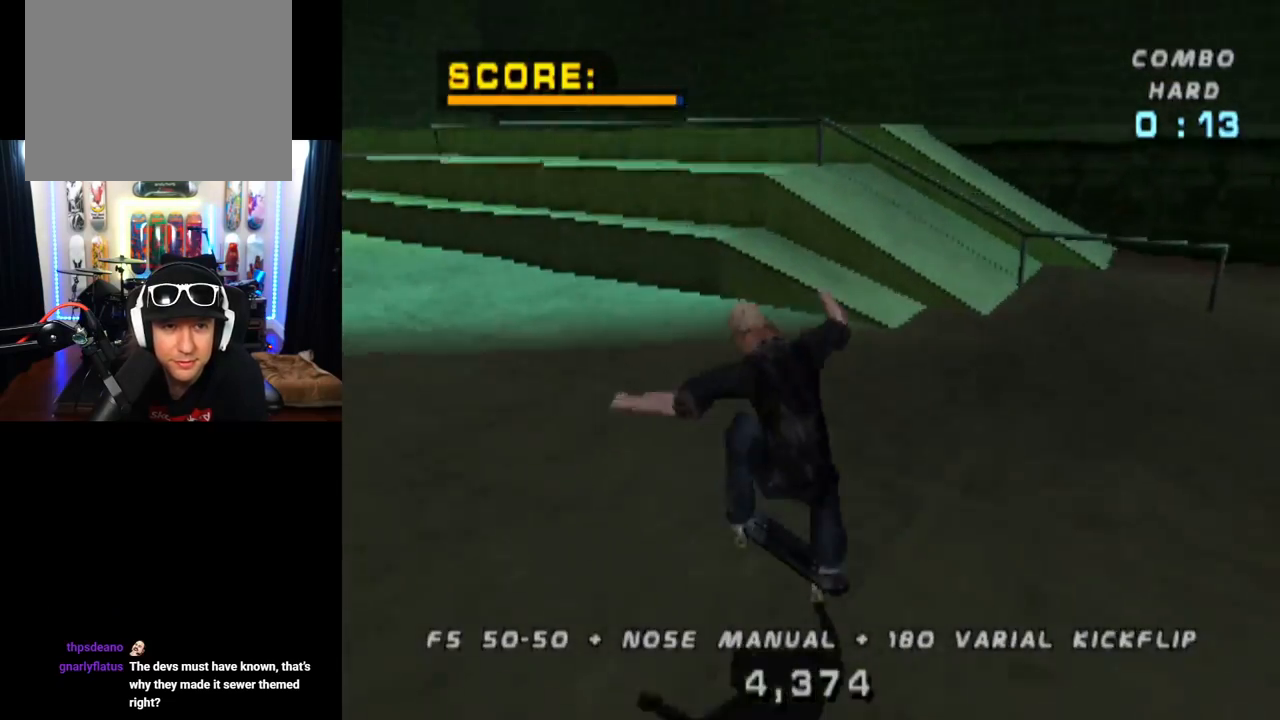
{"buttons": ["CROSS"], "left_stick": "center", "right_stick": "center", "events": [[84, "SQUARE", "up"], [101, "CROSS", "down"], [251, "DPAD_LEFT", "up"], [334, "L1", "up"]]}
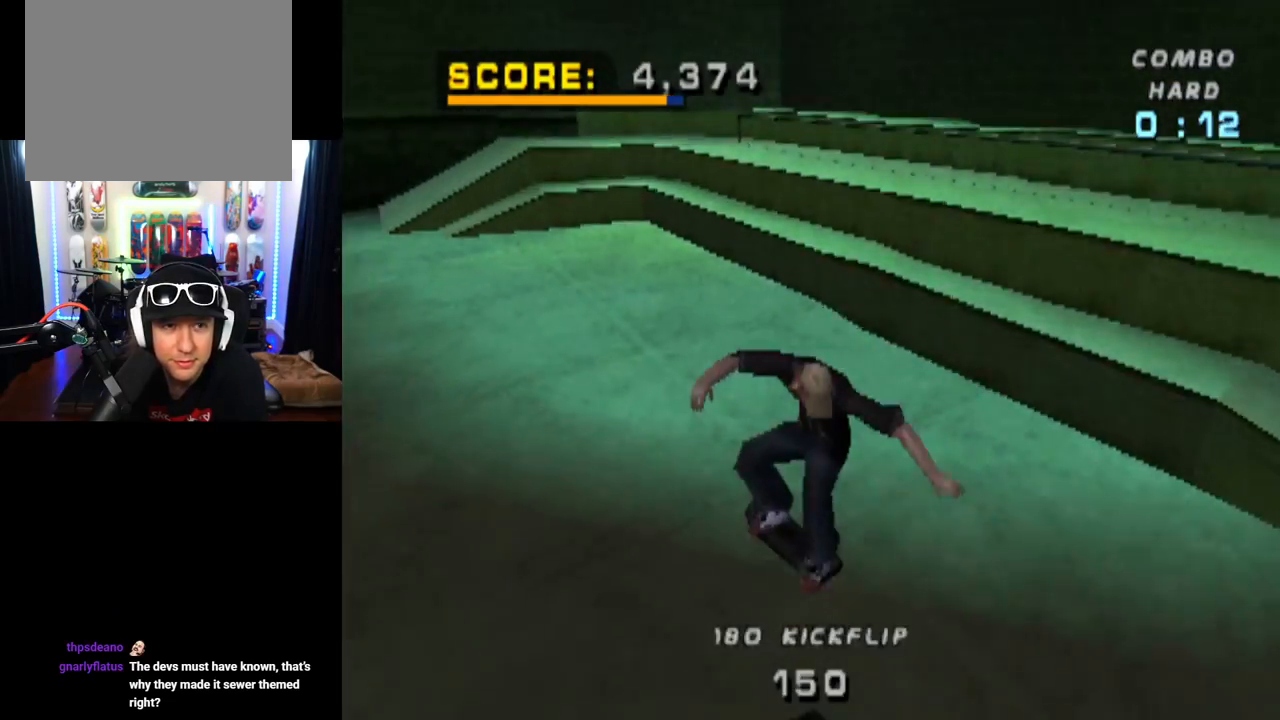
{"buttons": ["CROSS", "DPAD_DOWN", "DPAD_LEFT"], "left_stick": "center", "right_stick": "center", "events": [[234, "DPAD_LEFT", "down"], [267, "DPAD_DOWN", "down"]]}
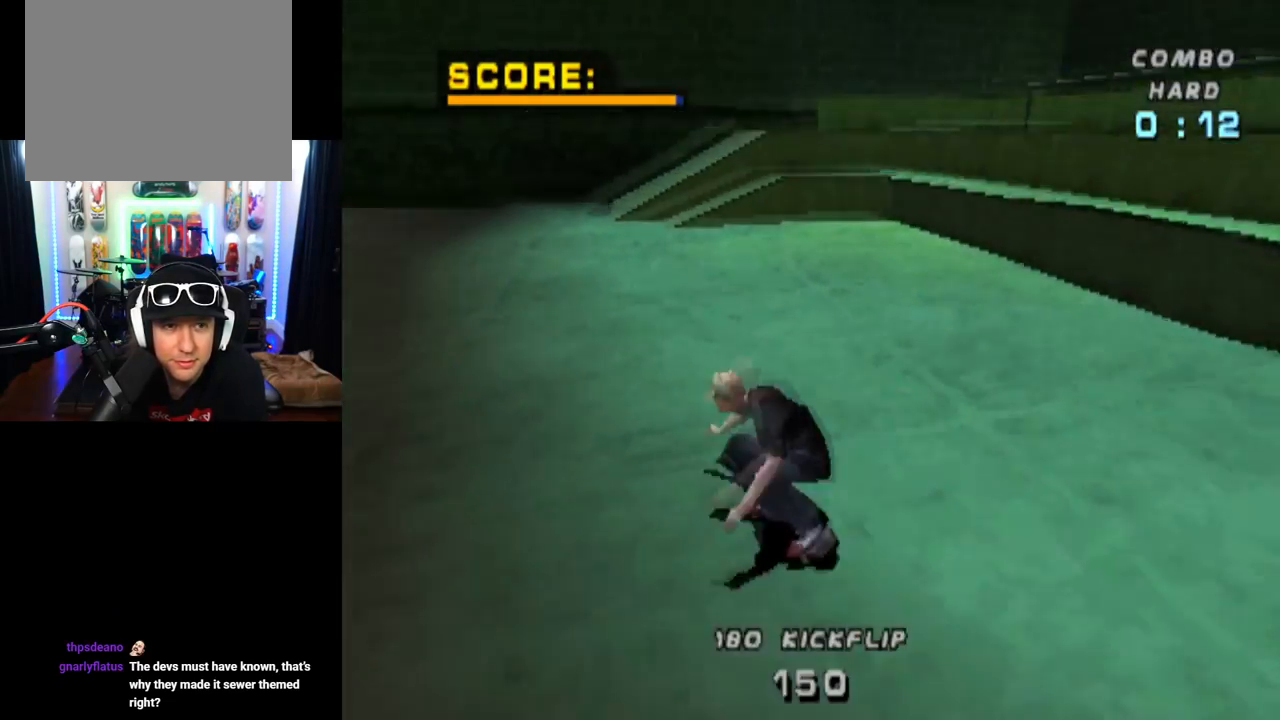
{"buttons": ["CROSS"], "left_stick": "center", "right_stick": "center", "events": [[17, "DPAD_DOWN", "up"], [67, "DPAD_LEFT", "up"], [284, "DPAD_LEFT", "down"], [418, "DPAD_LEFT", "up"]]}
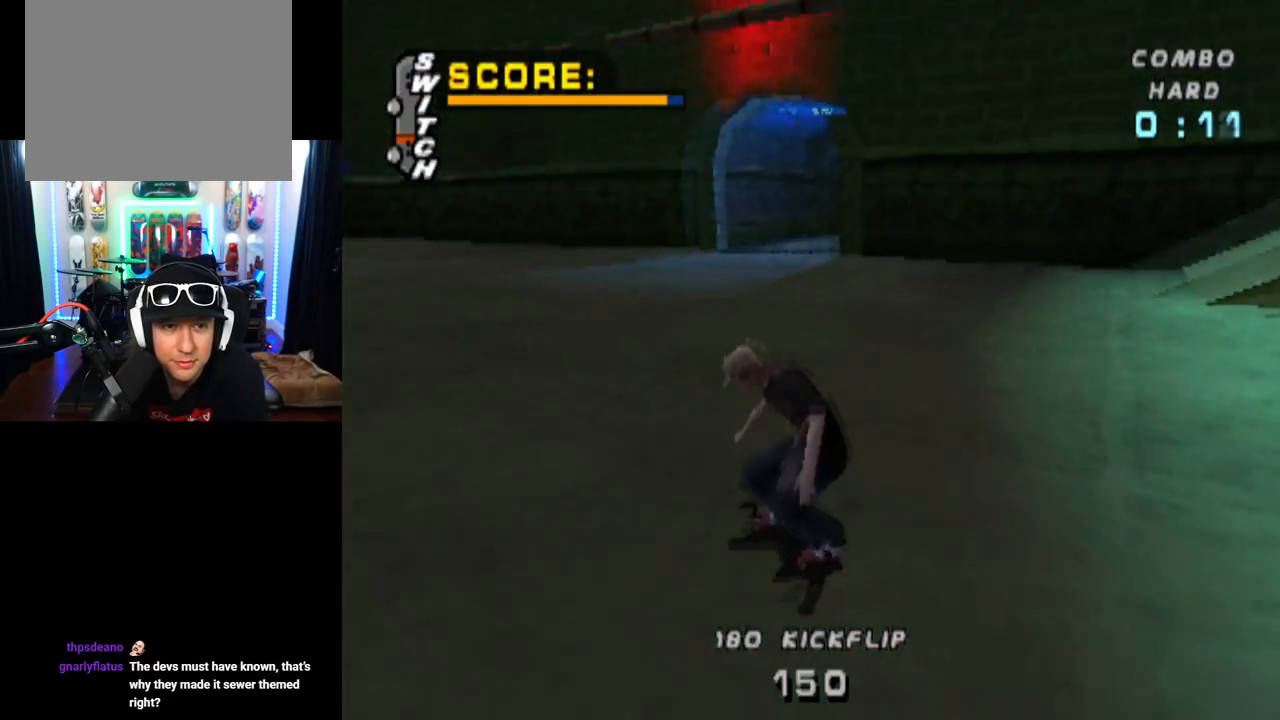
{"buttons": ["CROSS", "DPAD_RIGHT"], "left_stick": "center", "right_stick": "center", "events": [[400, "DPAD_RIGHT", "down"]]}
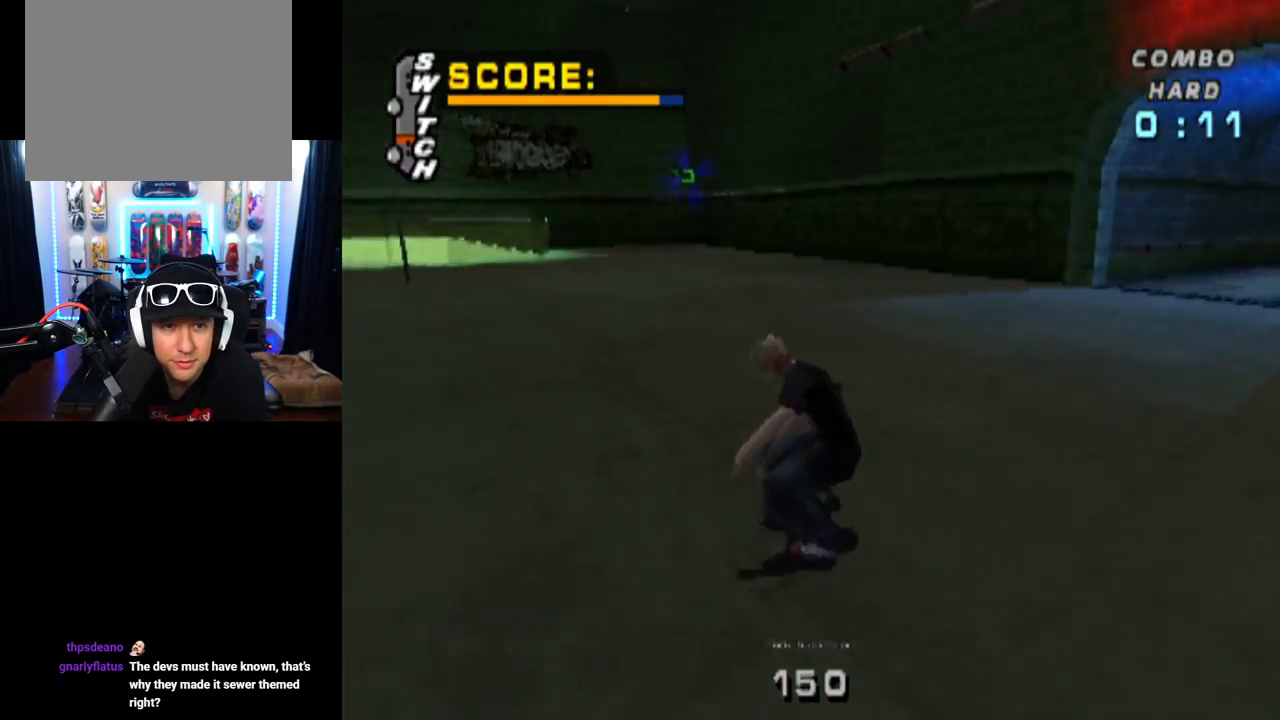
{"buttons": ["CROSS"], "left_stick": "center", "right_stick": "center", "events": [[17, "DPAD_RIGHT", "up"], [317, "DPAD_LEFT", "down"], [384, "DPAD_LEFT", "up"]]}
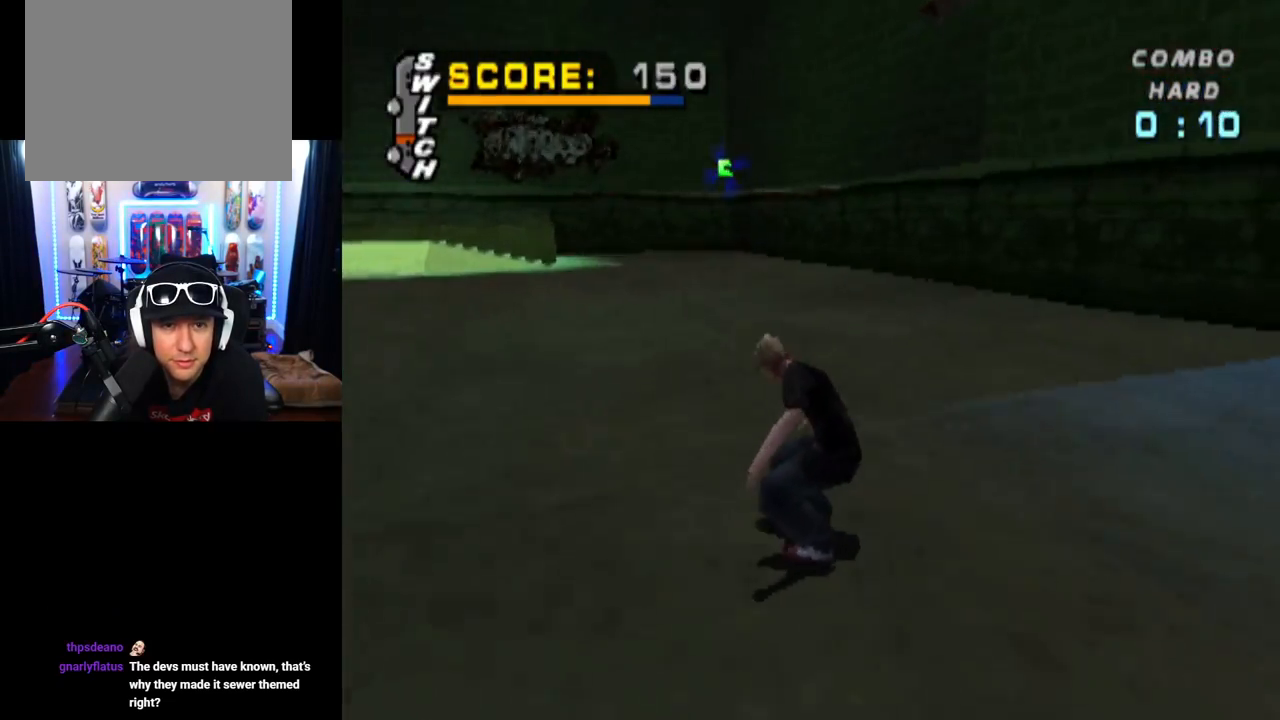
{"buttons": ["CROSS"], "left_stick": "center", "right_stick": "center", "events": [[450, "DPAD_RIGHT", "down"], [484, "DPAD_RIGHT", "up"]]}
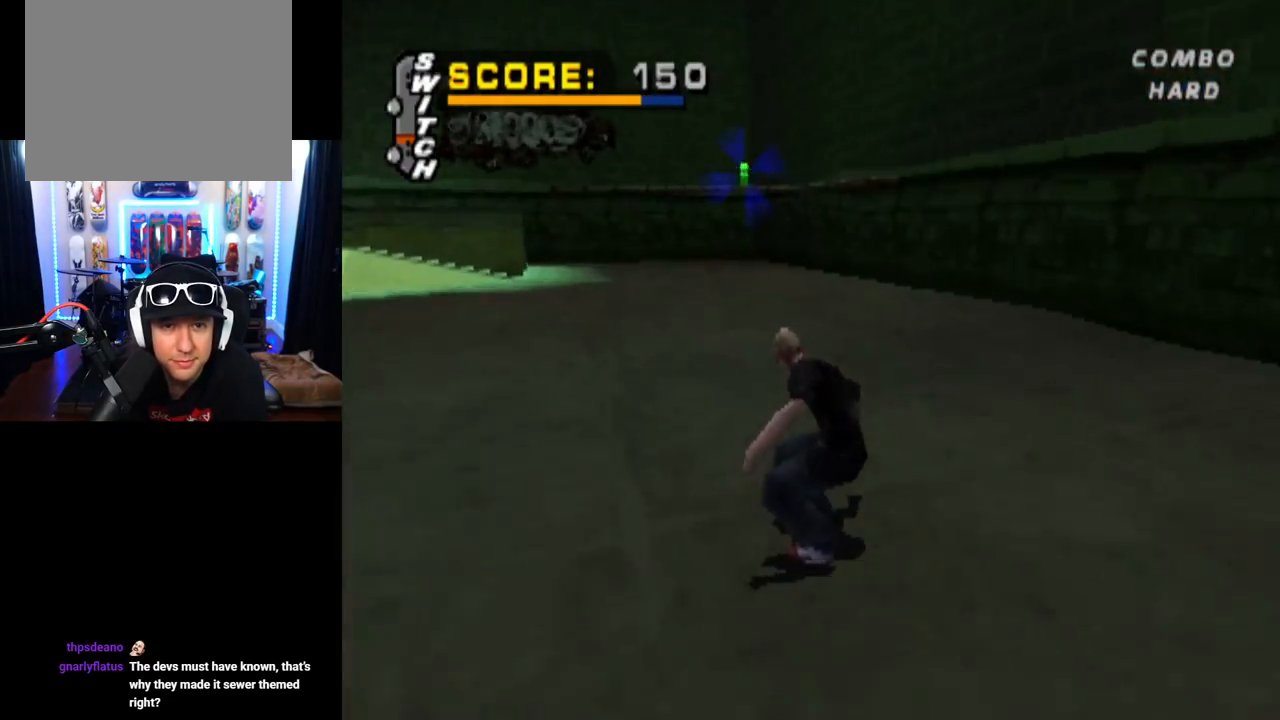
{"buttons": ["CROSS", "DPAD_UP"], "left_stick": "center", "right_stick": "center", "events": [[317, "DPAD_UP", "down"], [368, "DPAD_UP", "up"], [484, "DPAD_UP", "down"]]}
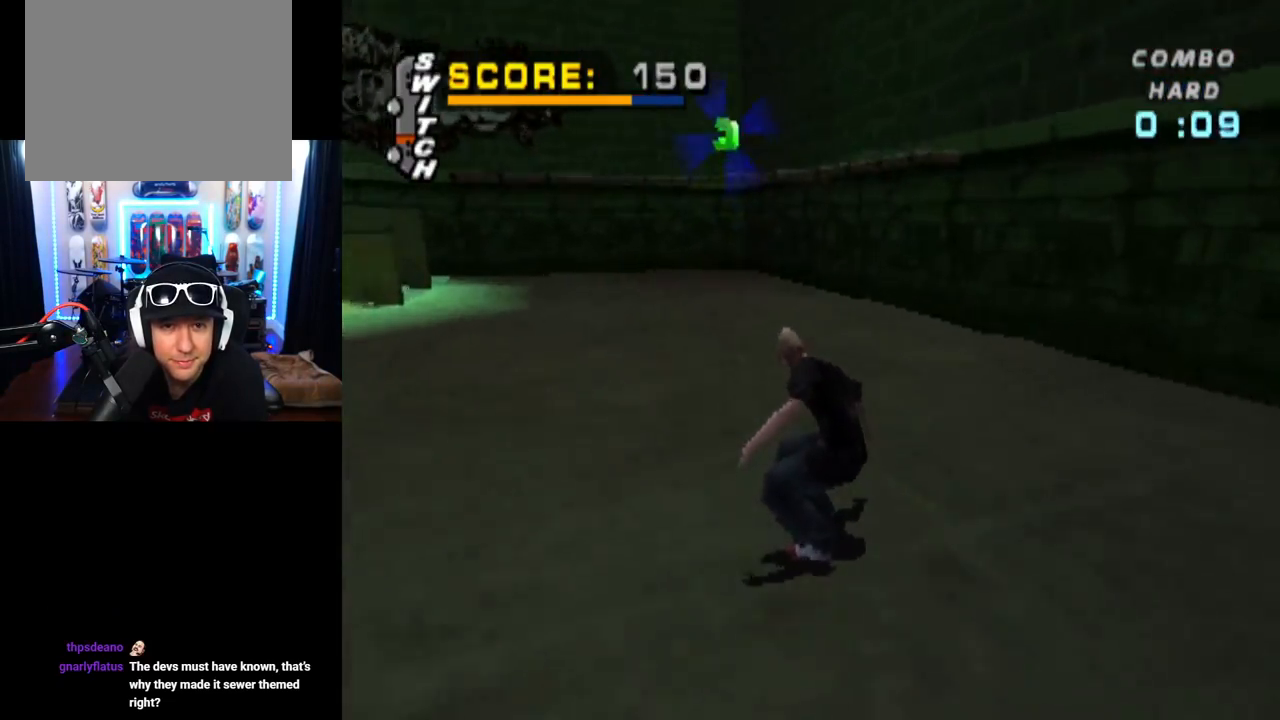
{"buttons": [], "left_stick": "center", "right_stick": "center", "events": [[50, "DPAD_UP", "up"], [133, "DPAD_UP", "down"], [200, "DPAD_UP", "up"], [267, "DPAD_UP", "down"], [284, "CROSS", "up"], [350, "DPAD_UP", "up"], [434, "DPAD_UP", "down"], [500, "DPAD_UP", "up"]]}
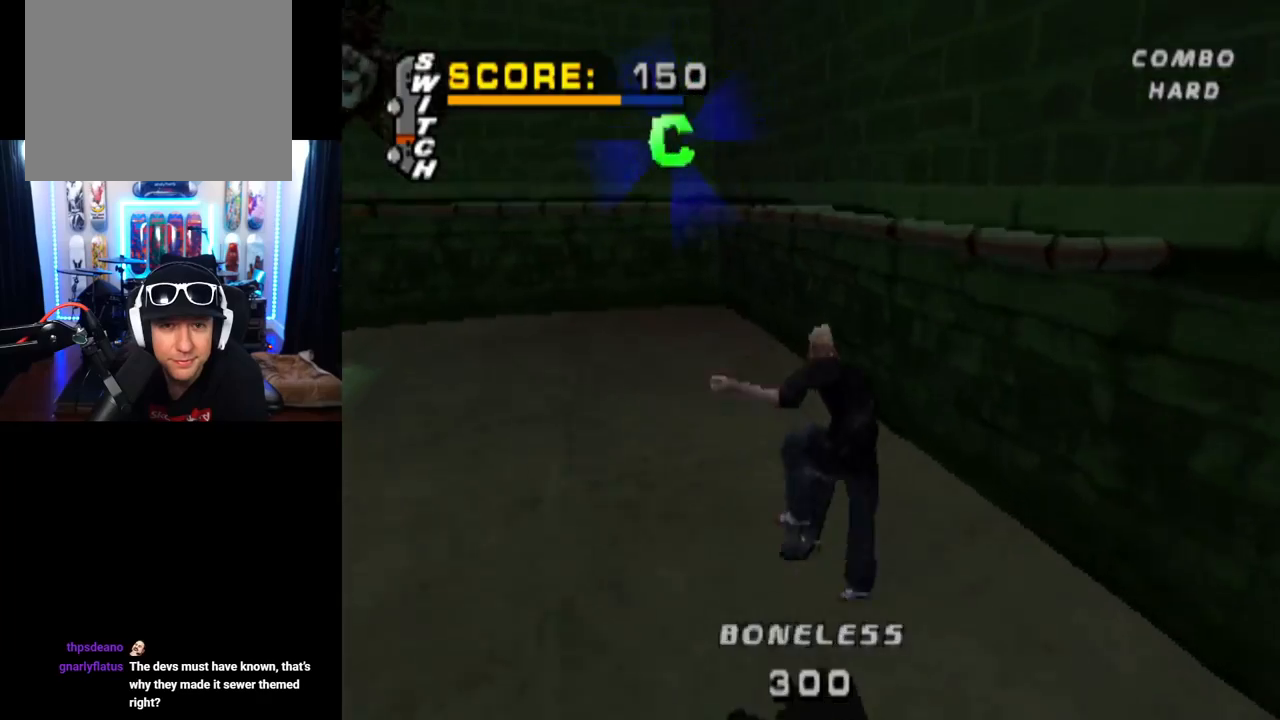
{"buttons": ["TRIANGLE"], "left_stick": "center", "right_stick": "center", "events": [[34, "TRIANGLE", "down"], [84, "DPAD_UP", "down"], [401, "DPAD_UP", "up"]]}
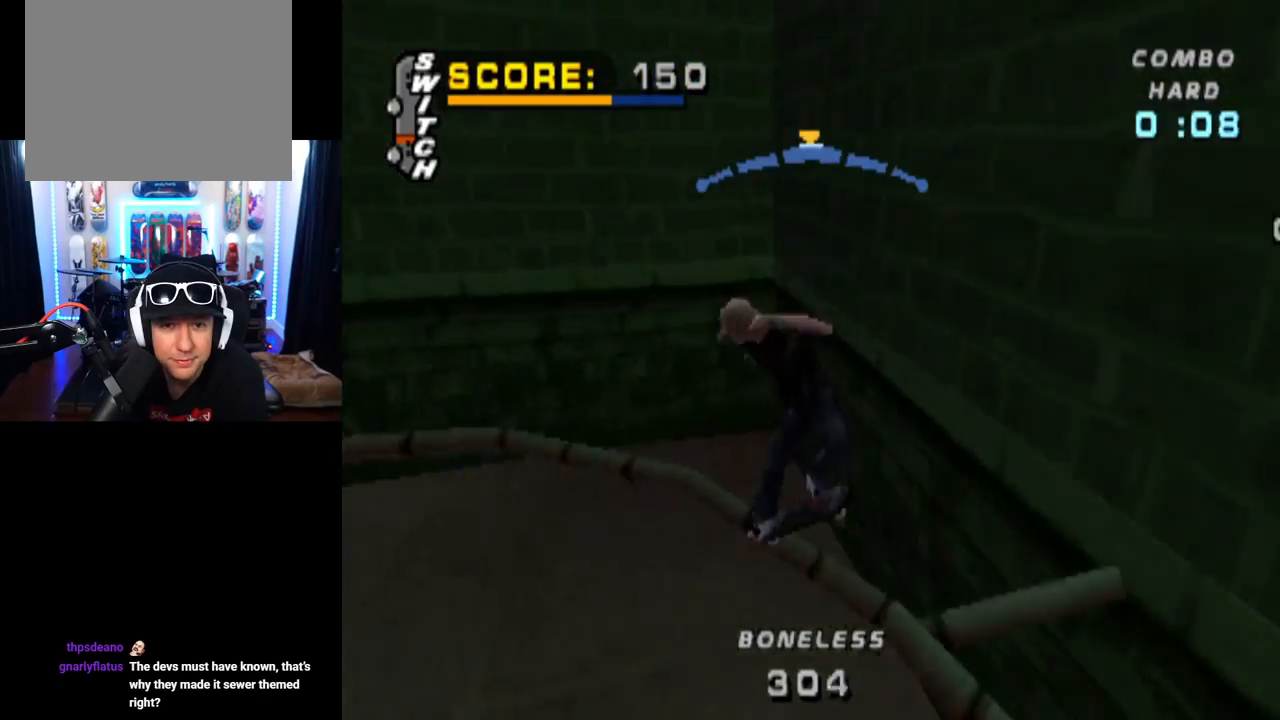
{"buttons": ["CROSS"], "left_stick": "center", "right_stick": "center", "events": [[217, "CROSS", "down"], [217, "TRIANGLE", "up"]]}
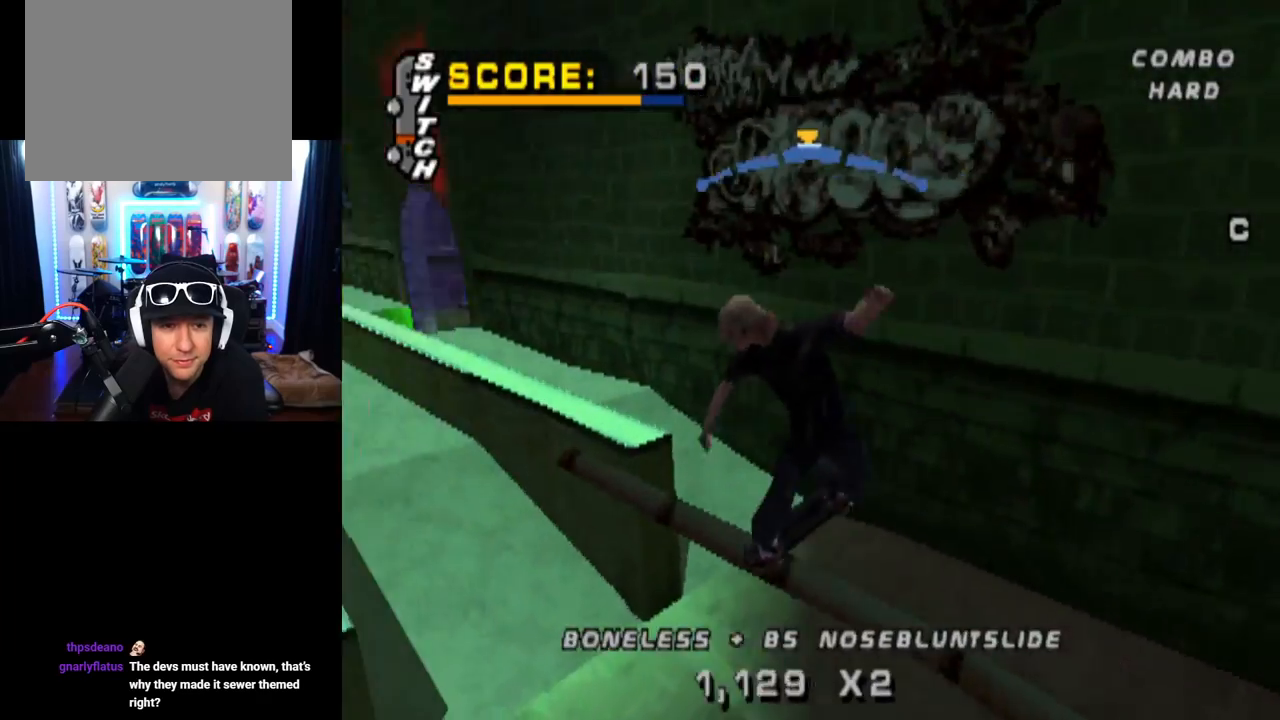
{"buttons": ["CROSS", "DPAD_UP"], "left_stick": "center", "right_stick": "center", "events": [[101, "CROSS", "up"], [117, "DPAD_UP", "down"], [201, "CROSS", "down"], [201, "DPAD_UP", "up"], [451, "DPAD_UP", "down"]]}
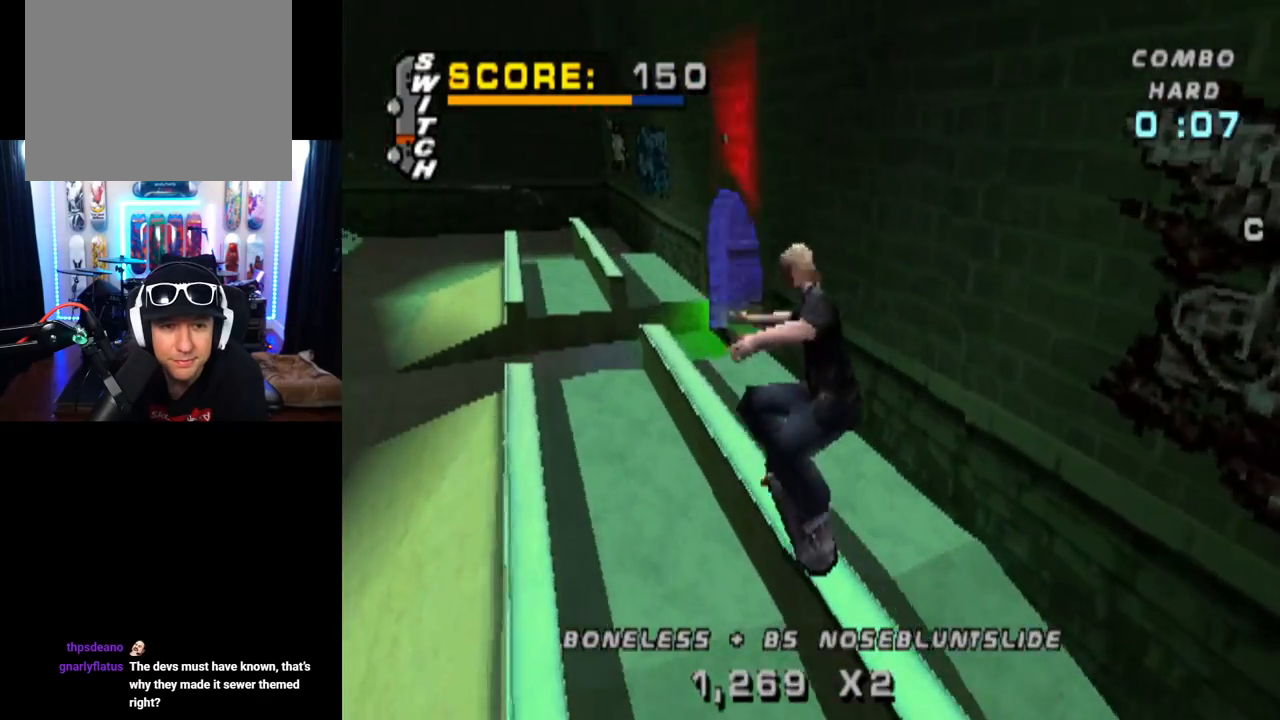
{"buttons": ["CROSS", "DPAD_UP"], "left_stick": "center", "right_stick": "center", "events": [[67, "DPAD_UP", "up"], [150, "DPAD_DOWN", "down"], [267, "DPAD_DOWN", "up"], [317, "DPAD_UP", "down"]]}
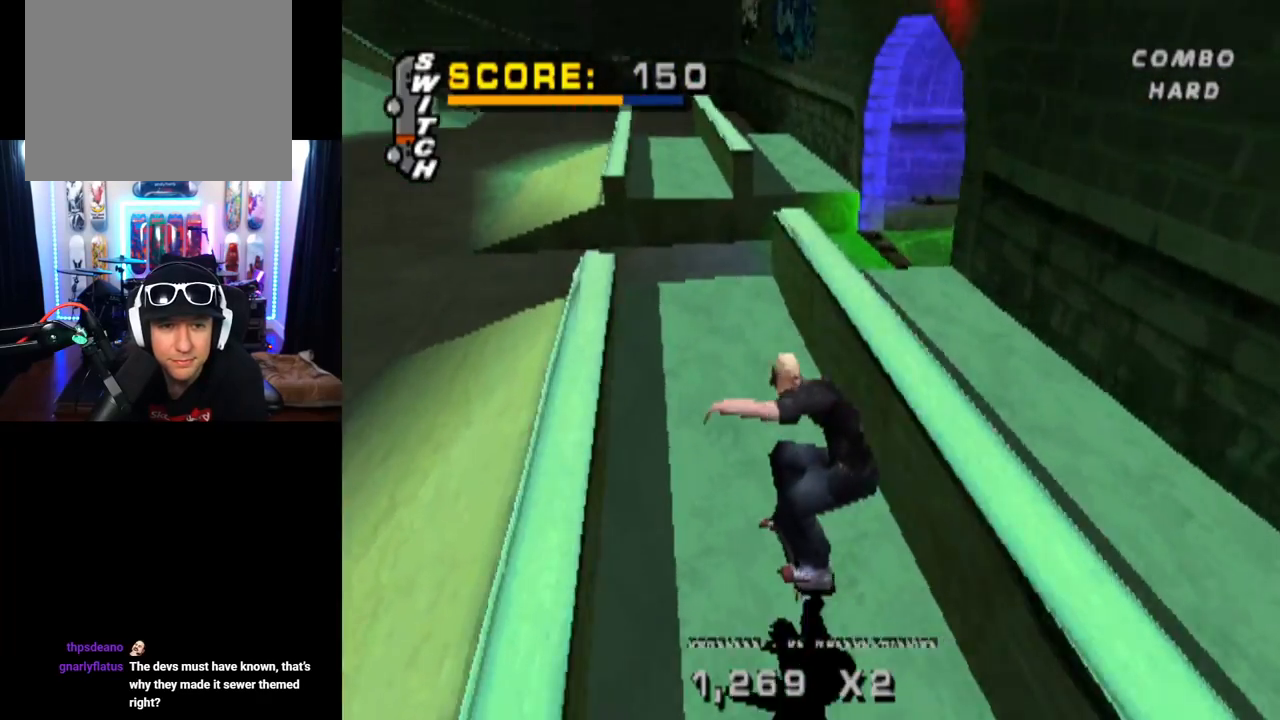
{"buttons": ["CROSS"], "left_stick": "center", "right_stick": "center", "events": [[51, "DPAD_UP", "up"], [167, "DPAD_DOWN", "down"], [267, "DPAD_DOWN", "up"]]}
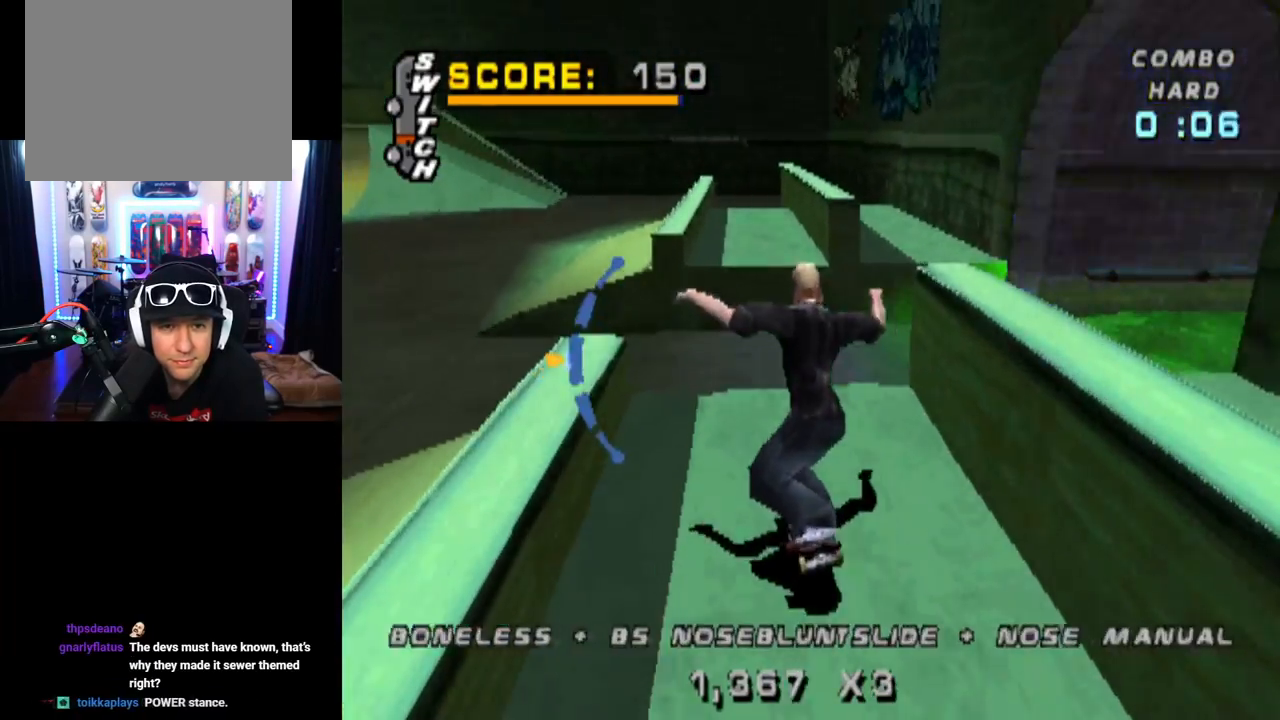
{"buttons": ["CROSS", "DPAD_DOWN"], "left_stick": "center", "right_stick": "center", "events": [[67, "CROSS", "up"], [83, "DPAD_DOWN", "down"], [100, "SQUARE", "down"], [250, "DPAD_DOWN", "up"], [317, "CROSS", "down"], [317, "SQUARE", "up"], [484, "DPAD_DOWN", "down"]]}
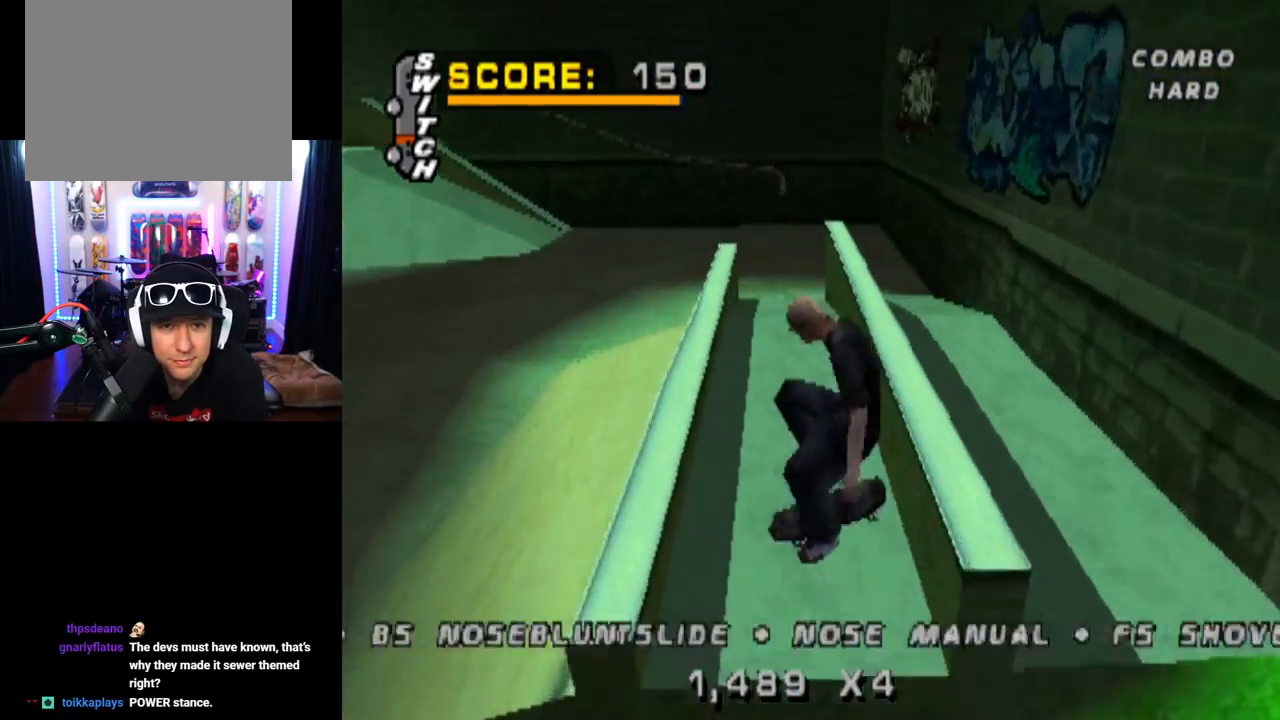
{"buttons": ["CROSS"], "left_stick": "center", "right_stick": "center", "events": [[101, "DPAD_DOWN", "up"], [184, "DPAD_UP", "down"], [434, "DPAD_UP", "up"]]}
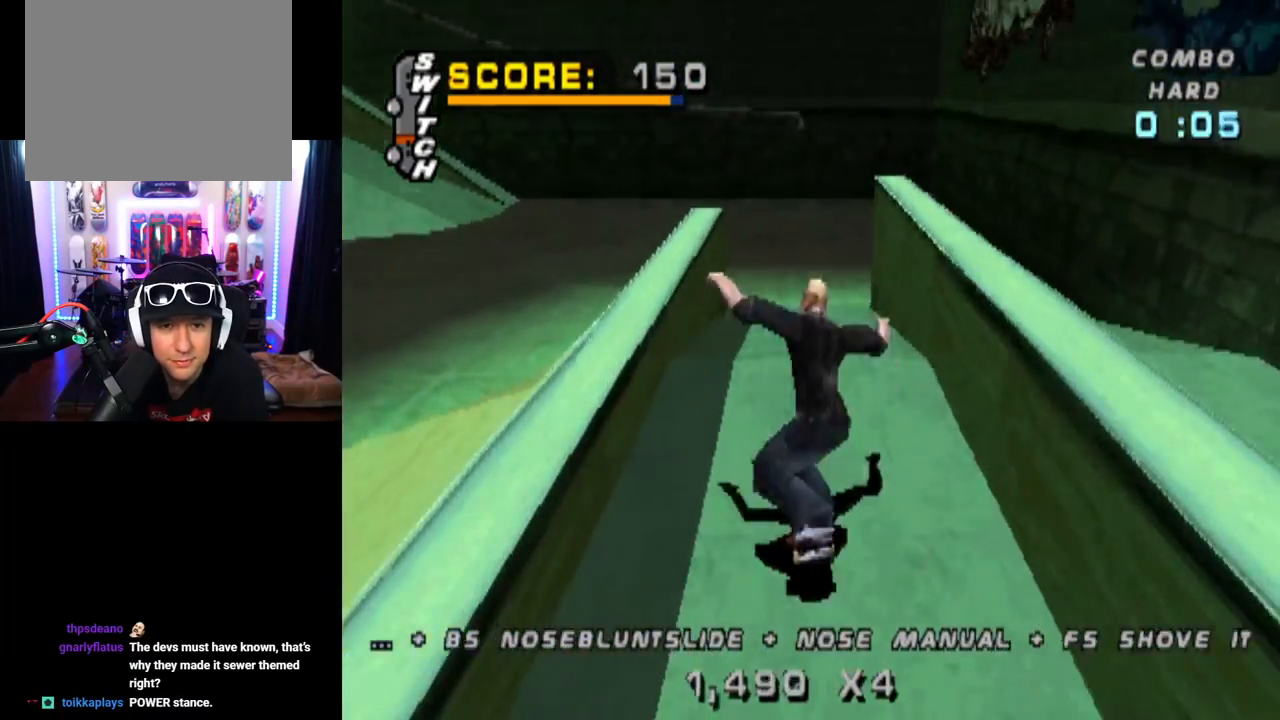
{"buttons": ["TRIANGLE", "DPAD_UP"], "left_stick": "center", "right_stick": "center", "events": [[83, "CROSS", "up"], [234, "CROSS", "down"], [384, "DPAD_UP", "down"], [450, "CROSS", "up"], [500, "TRIANGLE", "down"]]}
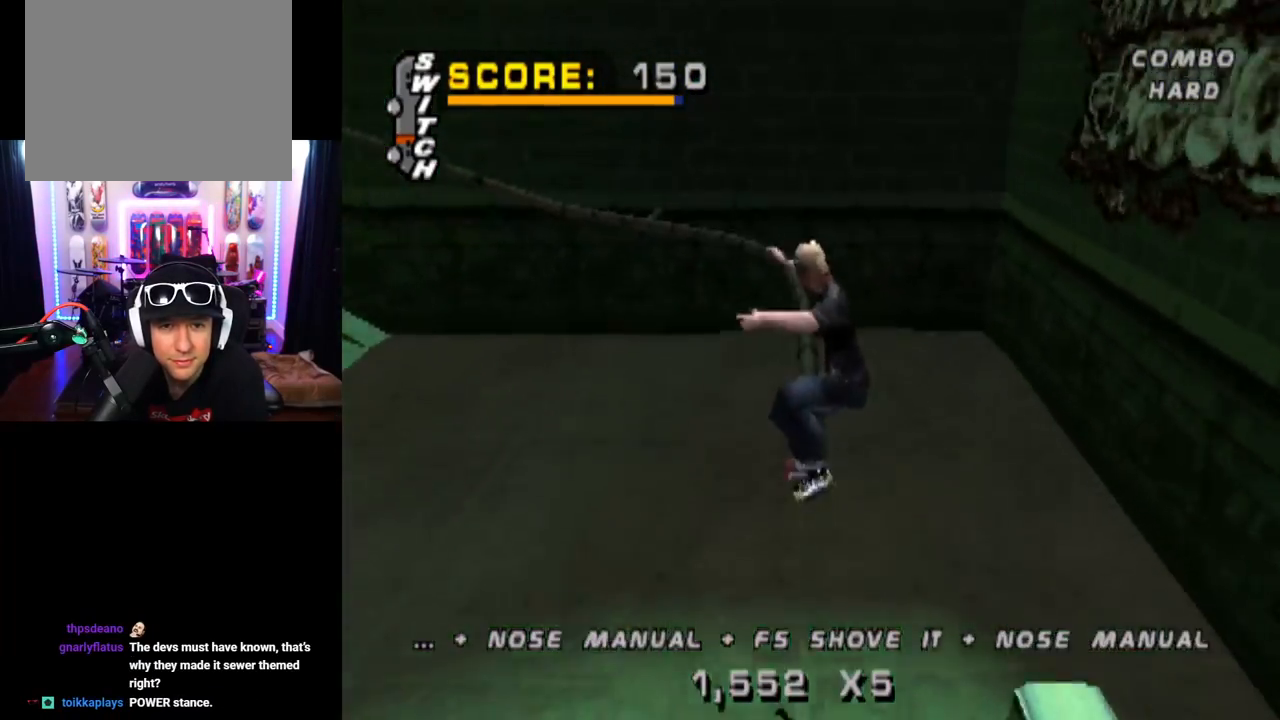
{"buttons": ["CROSS", "DPAD_LEFT"], "left_stick": "center", "right_stick": "center", "events": [[267, "DPAD_UP", "up"], [451, "CROSS", "down"], [484, "DPAD_LEFT", "down"], [484, "TRIANGLE", "up"]]}
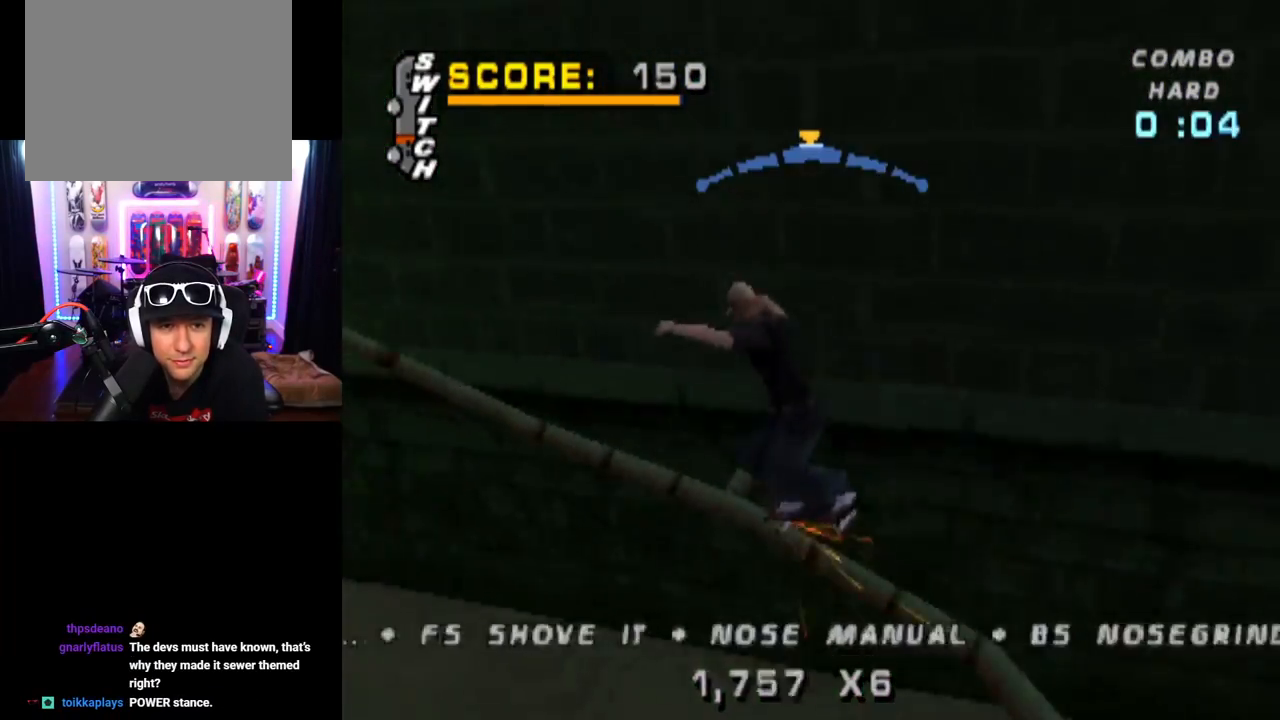
{"buttons": ["TRIANGLE", "L1"], "left_stick": "center", "right_stick": "center", "events": [[50, "DPAD_LEFT", "up"], [133, "DPAD_RIGHT", "down"], [200, "L1", "down"], [217, "DPAD_UP", "down"], [250, "TRIANGLE", "down"], [284, "CROSS", "up"], [500, "DPAD_RIGHT", "up"], [500, "DPAD_UP", "up"]]}
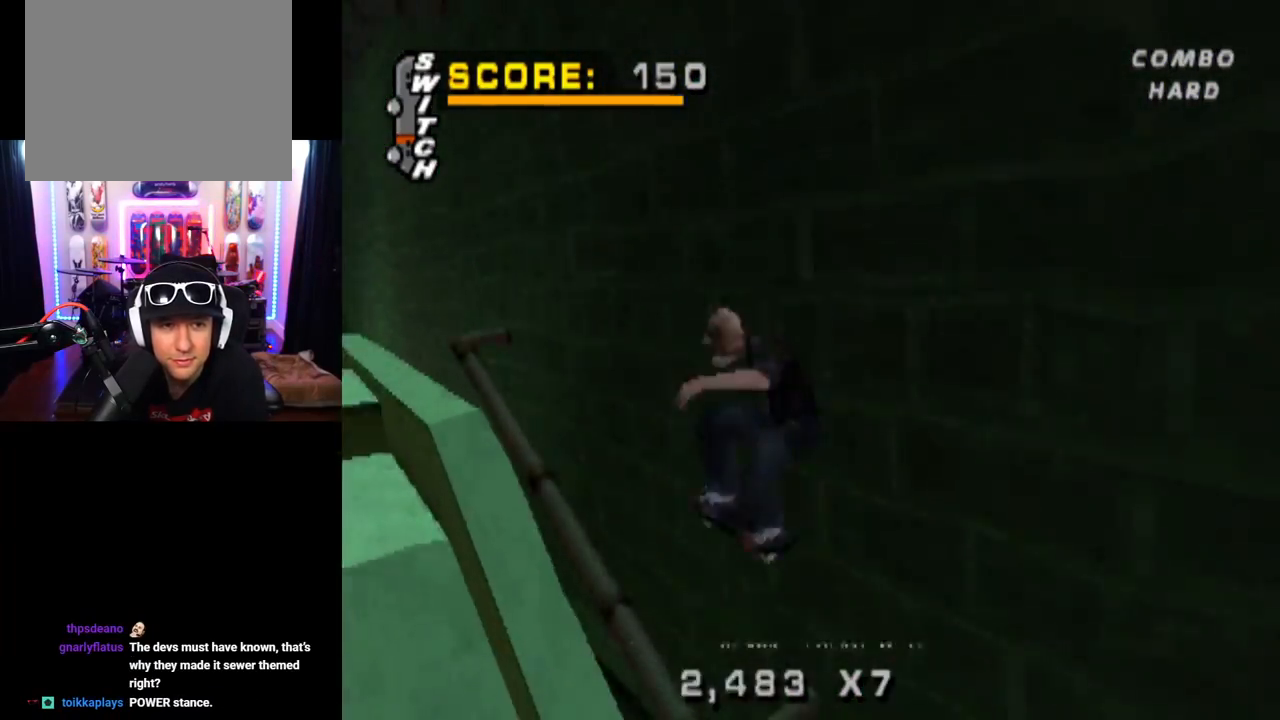
{"buttons": ["TRIANGLE"], "left_stick": "center", "right_stick": "center", "events": [[67, "DPAD_UP", "down"], [151, "L1", "up"], [167, "CROSS", "down"], [184, "DPAD_UP", "up"], [217, "TRIANGLE", "up"], [234, "DPAD_UP", "down"], [234, "TRIANGLE", "down"], [284, "CROSS", "up"], [368, "DPAD_UP", "up"], [401, "DPAD_UP", "down"], [501, "DPAD_UP", "up"]]}
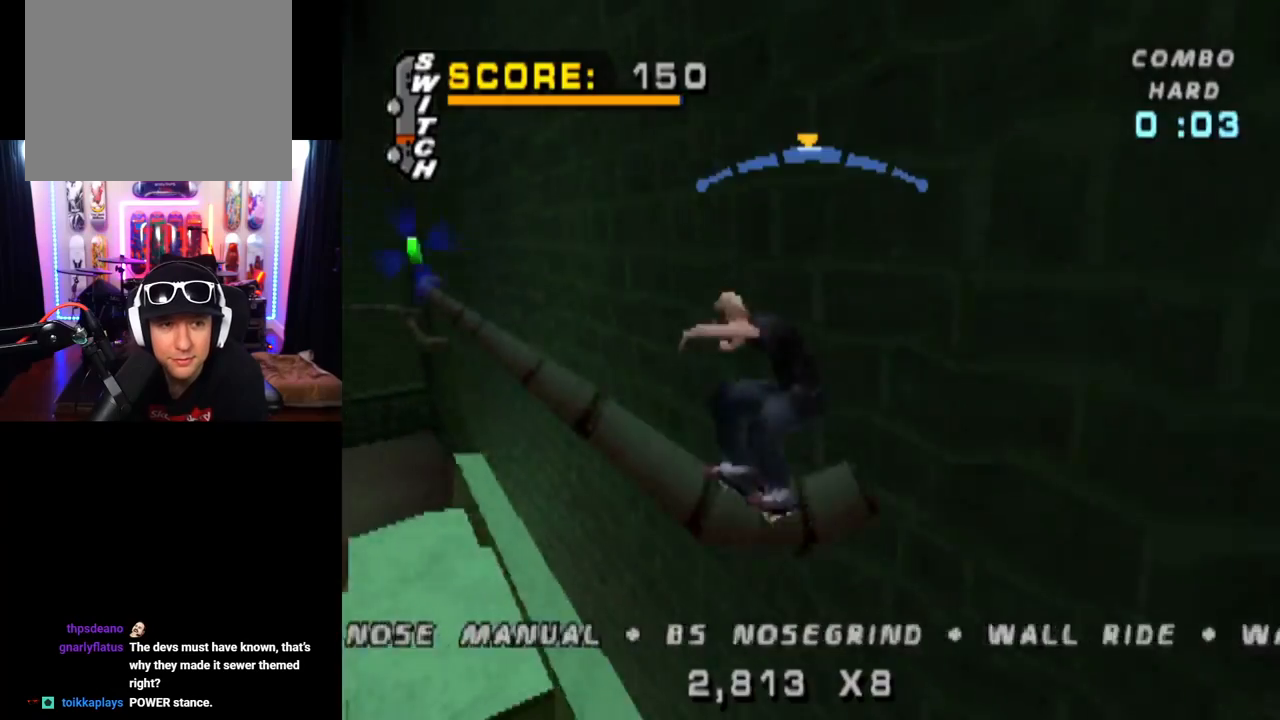
{"buttons": ["CROSS"], "left_stick": "center", "right_stick": "center", "events": [[450, "CROSS", "down"], [467, "TRIANGLE", "up"]]}
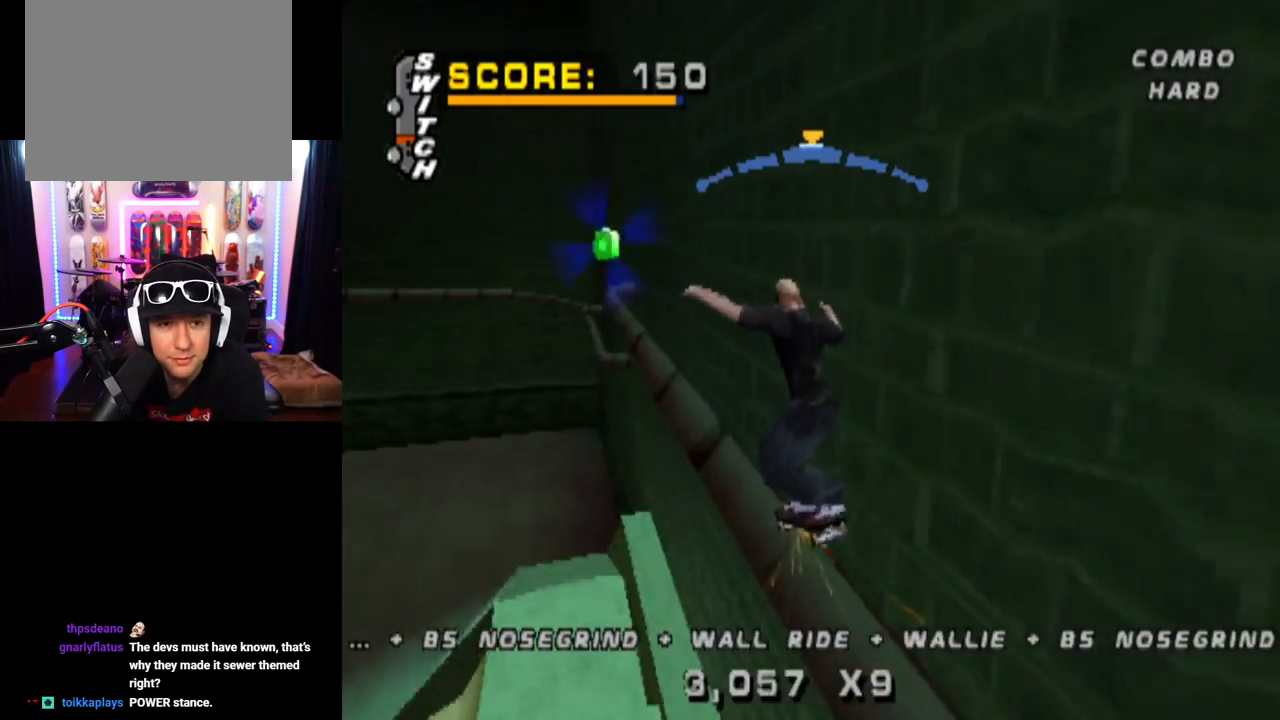
{"buttons": ["CROSS"], "left_stick": "center", "right_stick": "center", "events": [[117, "DPAD_RIGHT", "down"], [167, "DPAD_RIGHT", "up"], [301, "DPAD_LEFT", "down"], [401, "DPAD_LEFT", "up"]]}
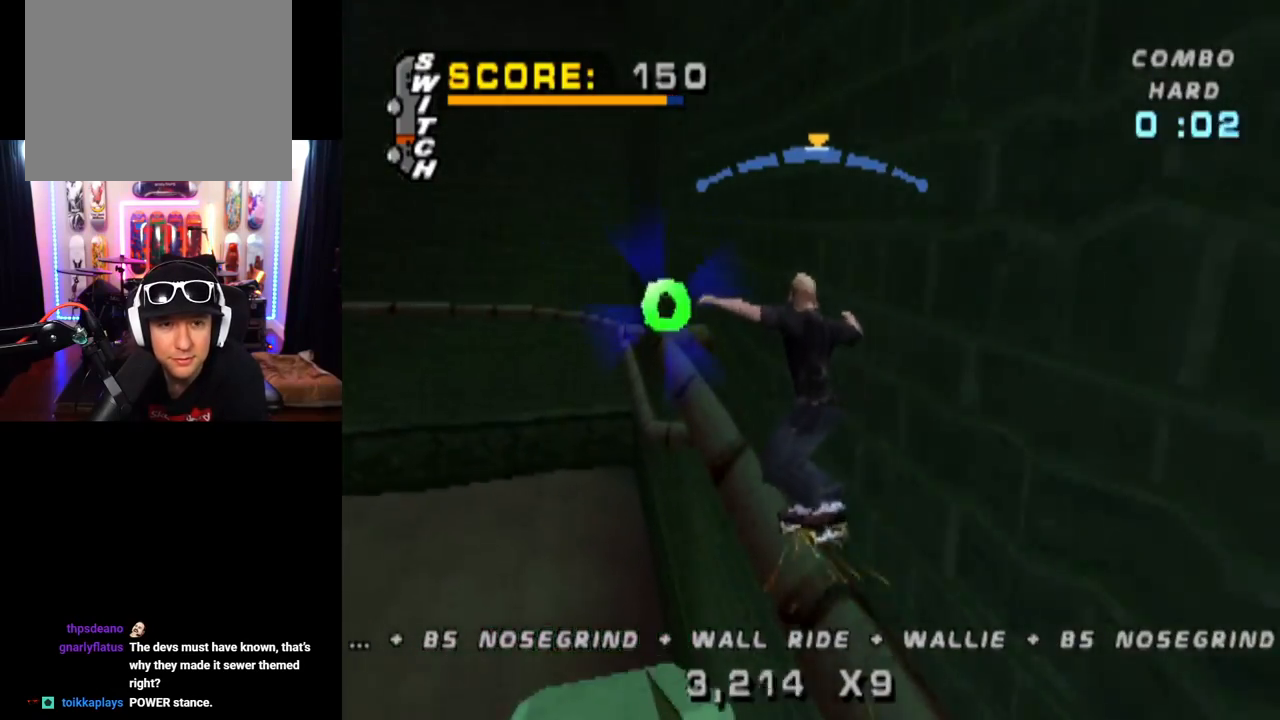
{"buttons": ["L1"], "left_stick": "center", "right_stick": "center", "events": [[67, "CROSS", "up"], [117, "DPAD_UP", "down"], [133, "SQUARE", "down"], [150, "L1", "down"], [284, "DPAD_UP", "up"], [317, "SQUARE", "up"], [350, "DPAD_UP", "down"], [450, "DPAD_UP", "up"]]}